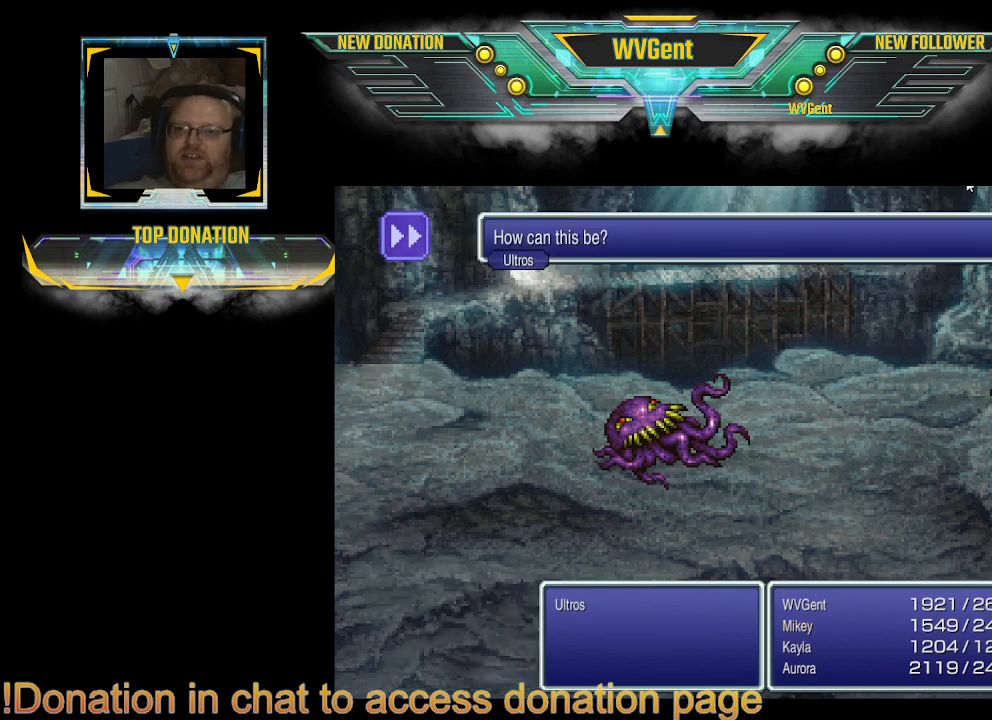
Gameplay with a controller (PlayStation layout); each line is a JSON object with the inputs held at the frame after it. "events" lists button and stick changes between this image and that frame as [ms after this image, input, new state], when the widget could be followed in between. Not read: L3 R3.
{"buttons": [], "left_stick": "center", "right_stick": "center", "events": [[133, "CROSS", "down"], [267, "CROSS", "up"]]}
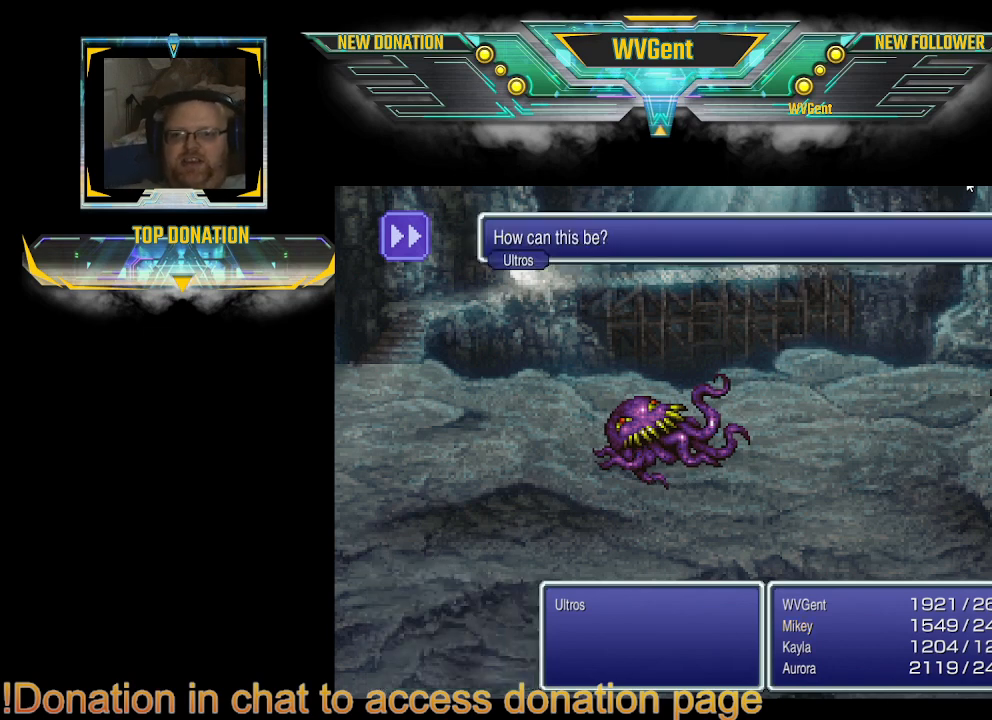
{"buttons": [], "left_stick": "center", "right_stick": "center", "events": []}
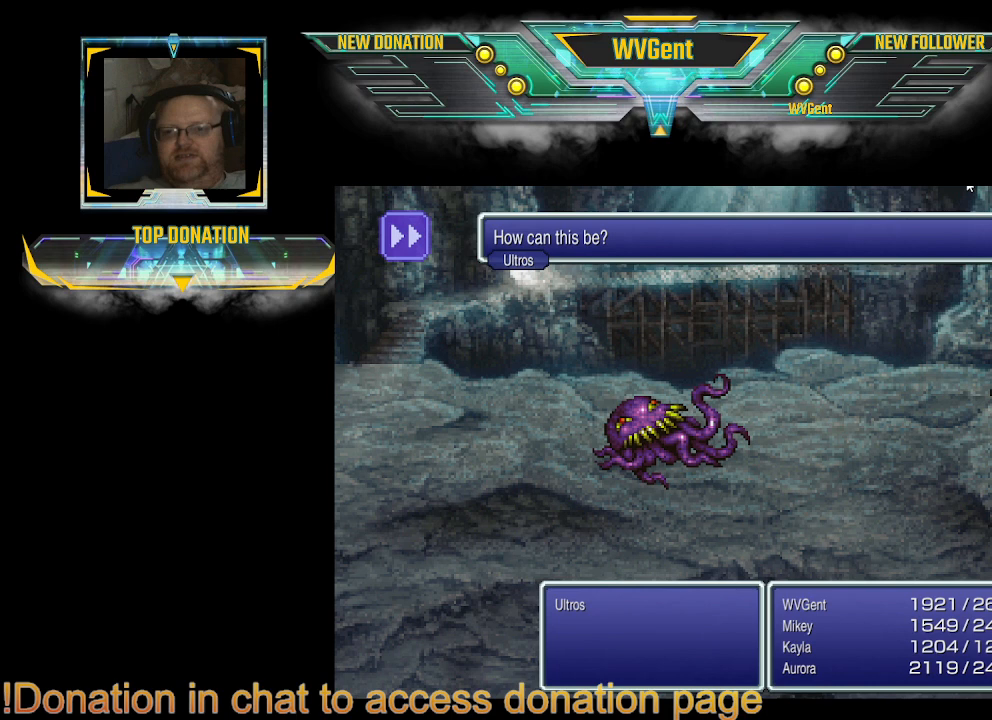
{"buttons": [], "left_stick": "center", "right_stick": "center", "events": []}
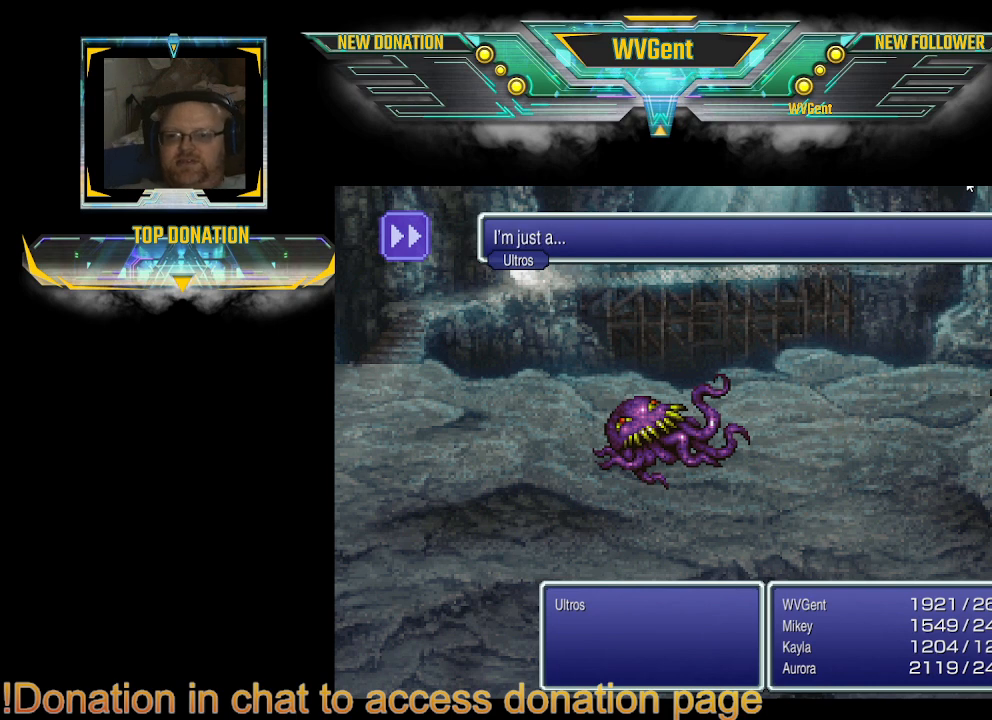
{"buttons": [], "left_stick": "center", "right_stick": "center", "events": []}
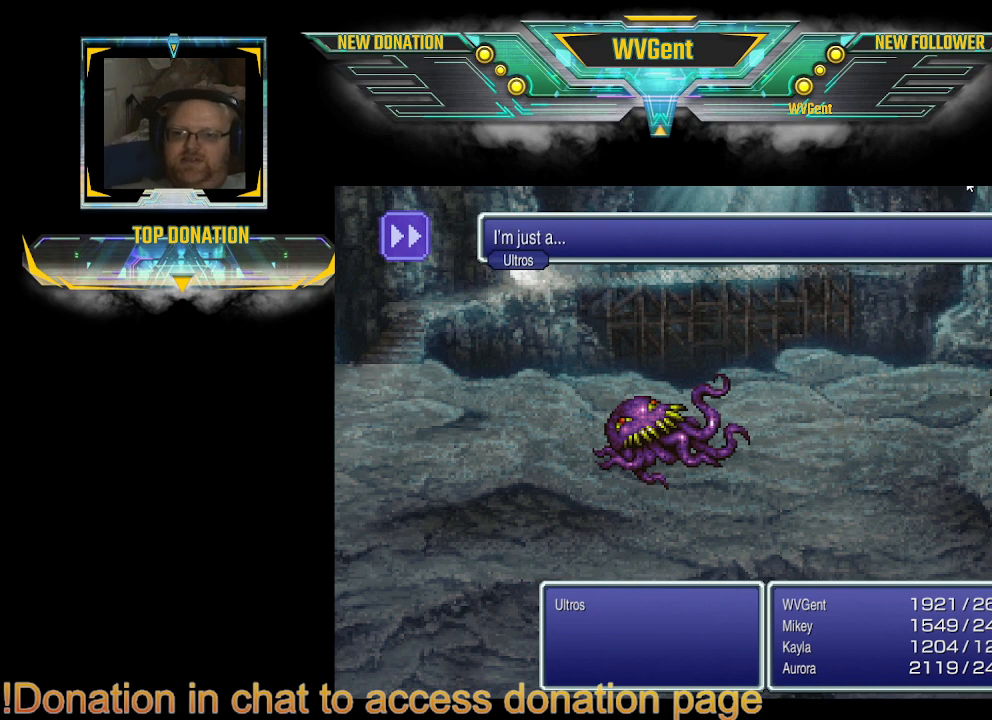
{"buttons": [], "left_stick": "center", "right_stick": "center", "events": [[300, "CROSS", "down"], [500, "CROSS", "up"]]}
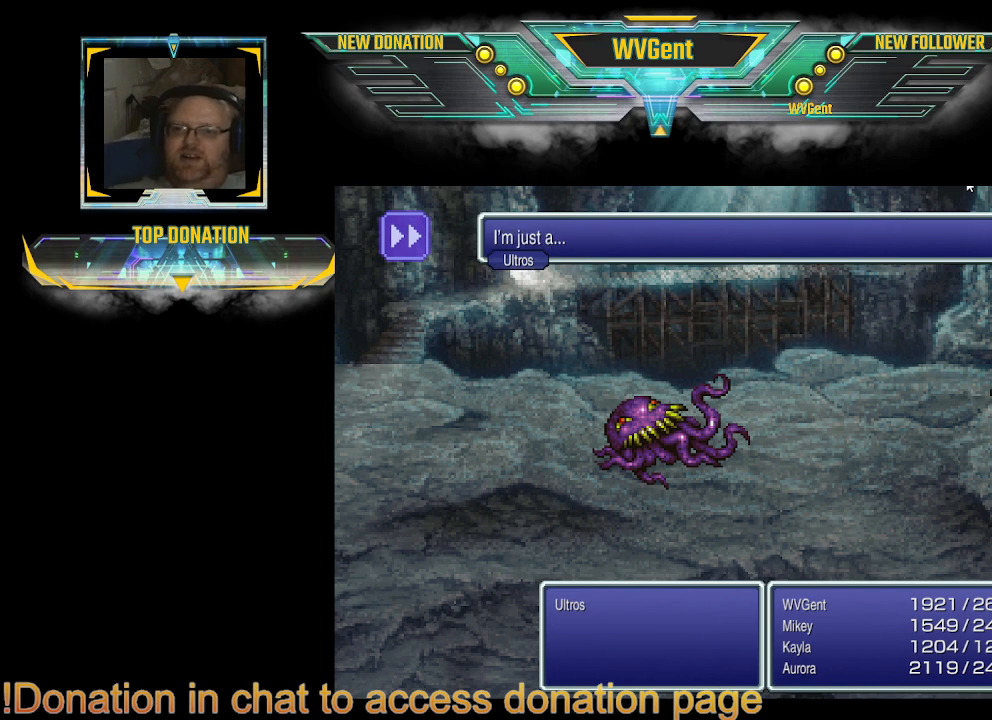
{"buttons": [], "left_stick": "center", "right_stick": "center", "events": []}
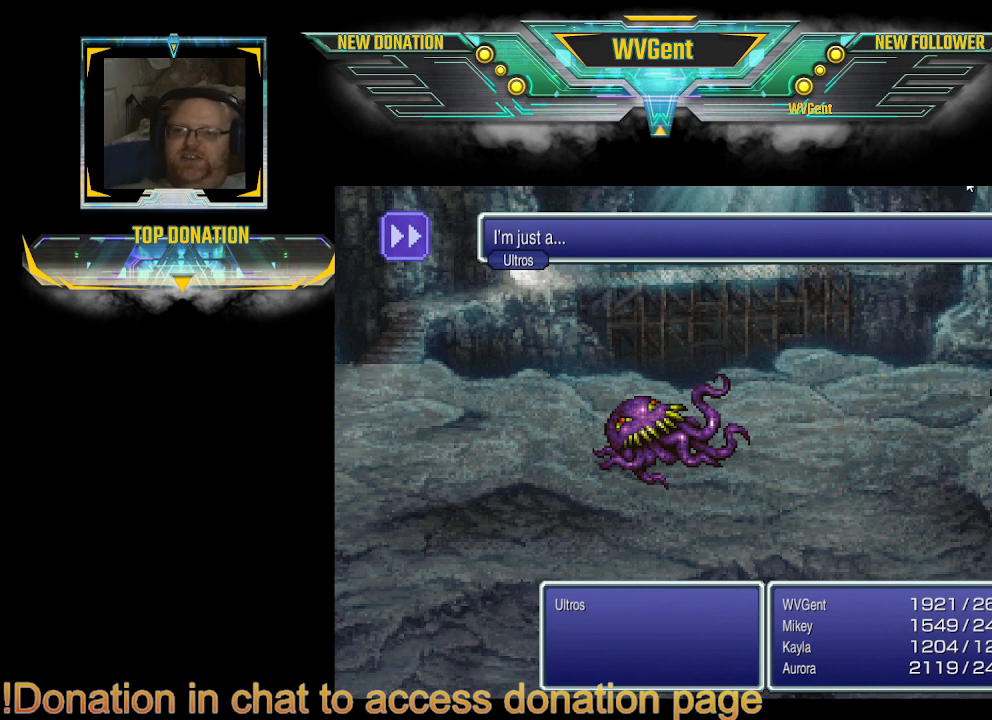
{"buttons": [], "left_stick": "center", "right_stick": "center", "events": []}
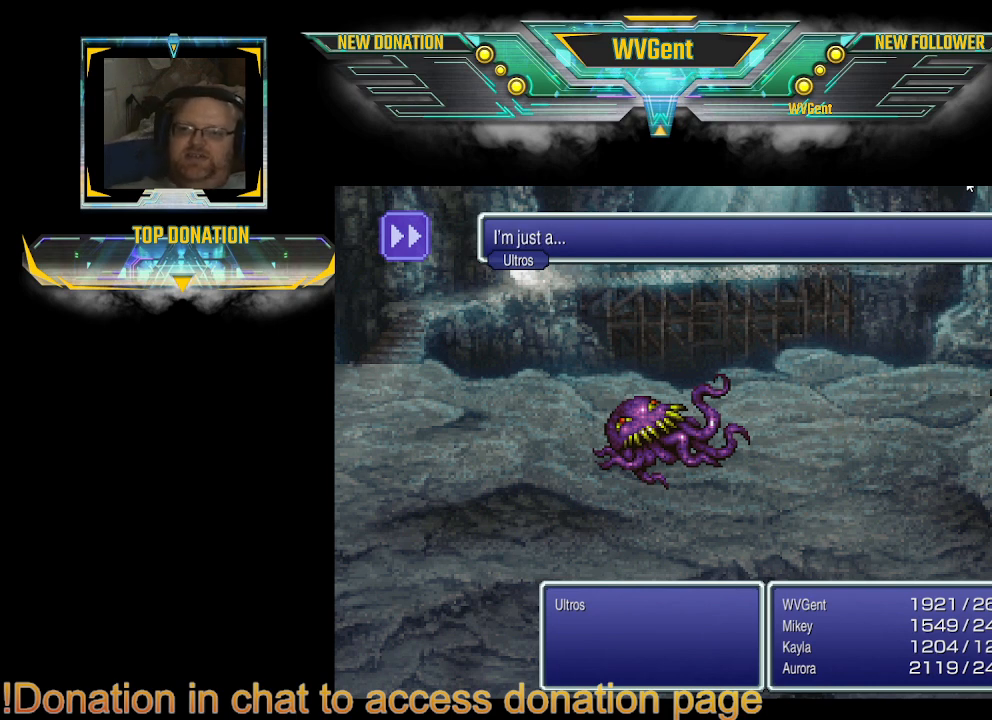
{"buttons": [], "left_stick": "center", "right_stick": "center", "events": []}
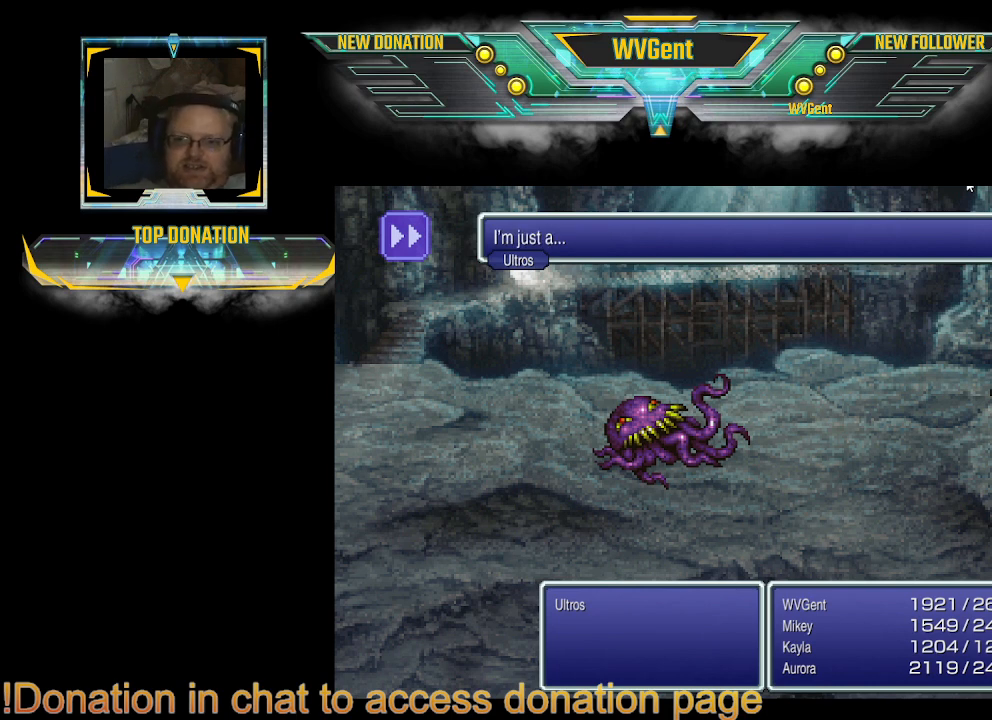
{"buttons": [], "left_stick": "center", "right_stick": "center", "events": []}
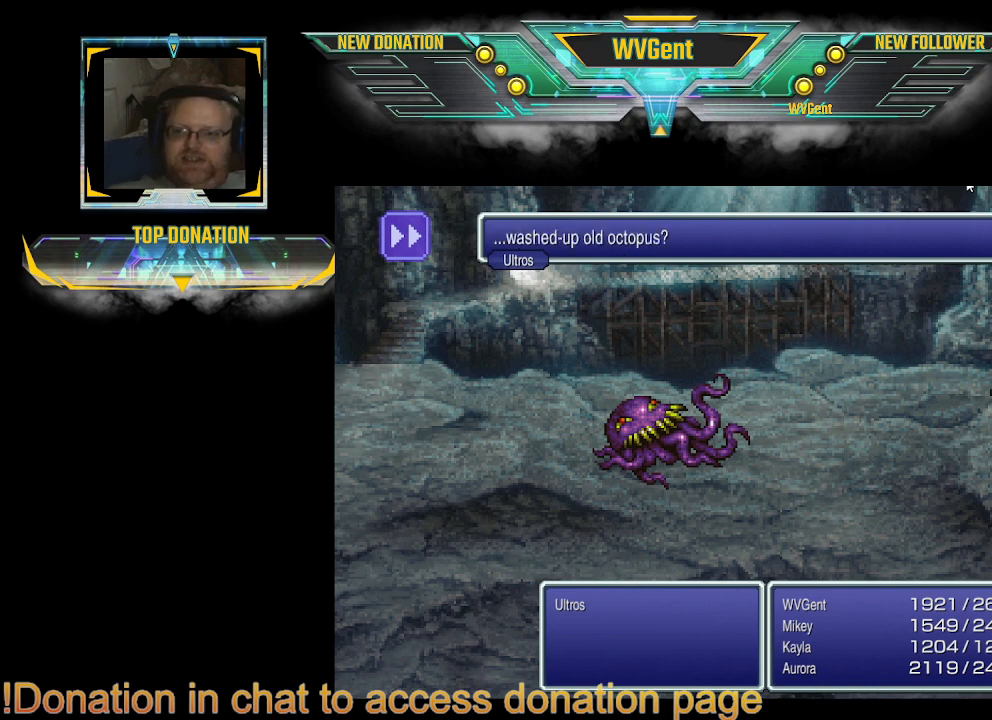
{"buttons": [], "left_stick": "center", "right_stick": "center", "events": []}
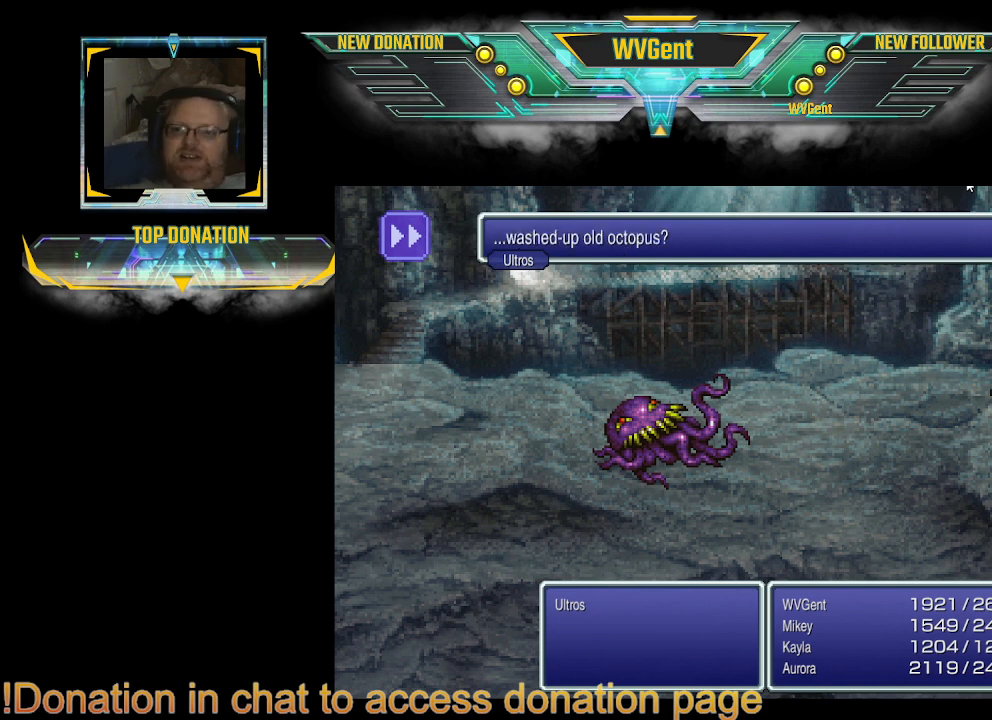
{"buttons": [], "left_stick": "center", "right_stick": "center", "events": []}
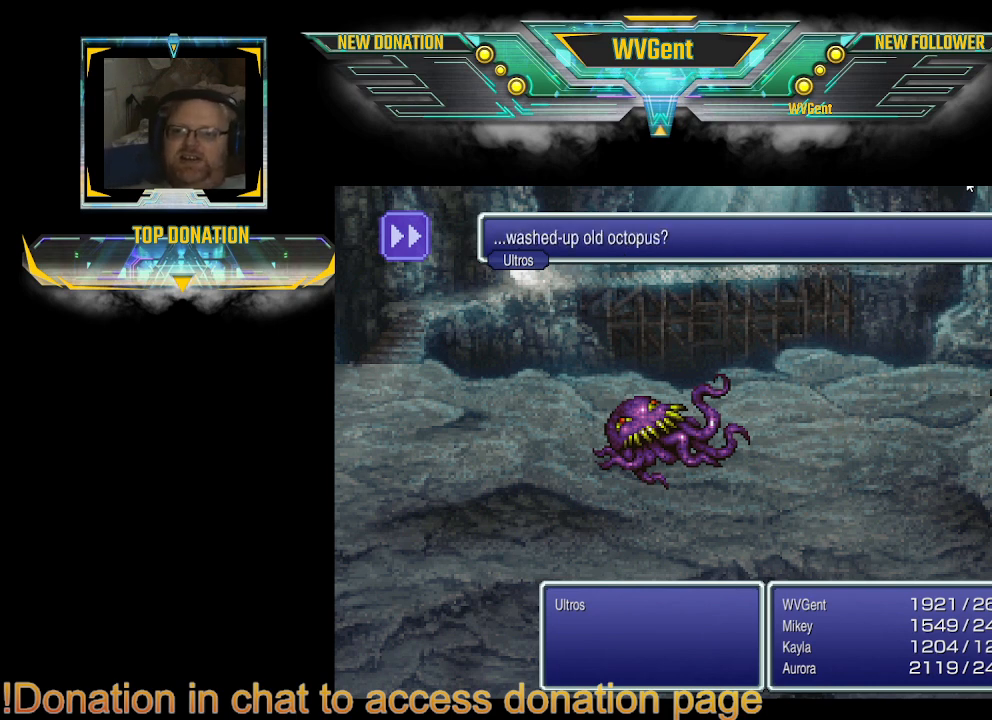
{"buttons": [], "left_stick": "center", "right_stick": "center", "events": []}
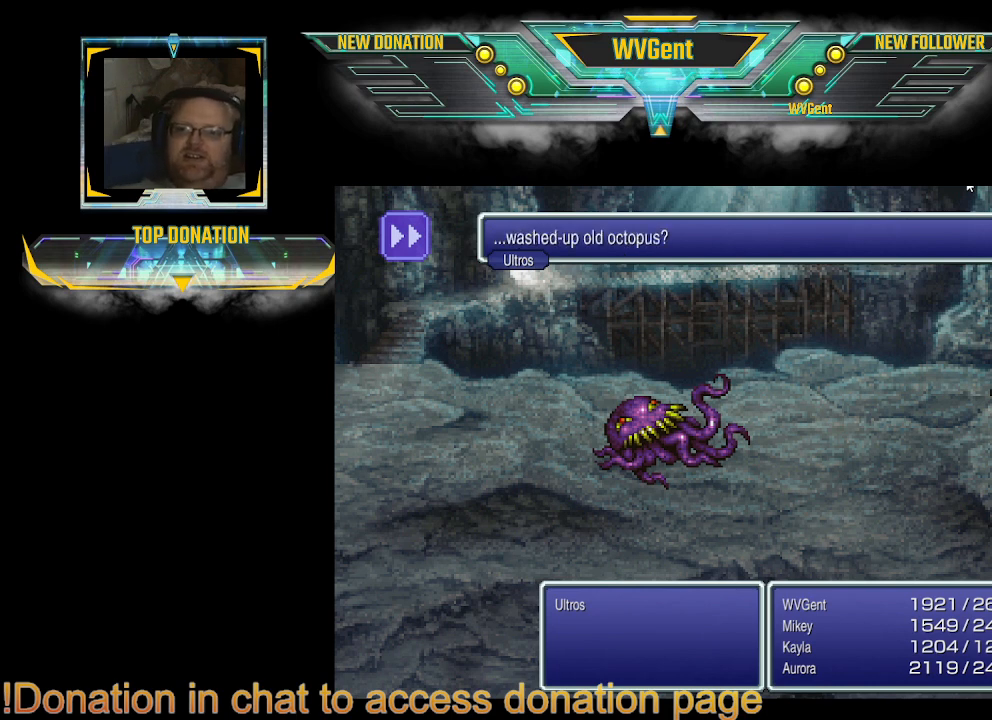
{"buttons": ["CROSS"], "left_stick": "center", "right_stick": "center", "events": [[200, "CROSS", "down"]]}
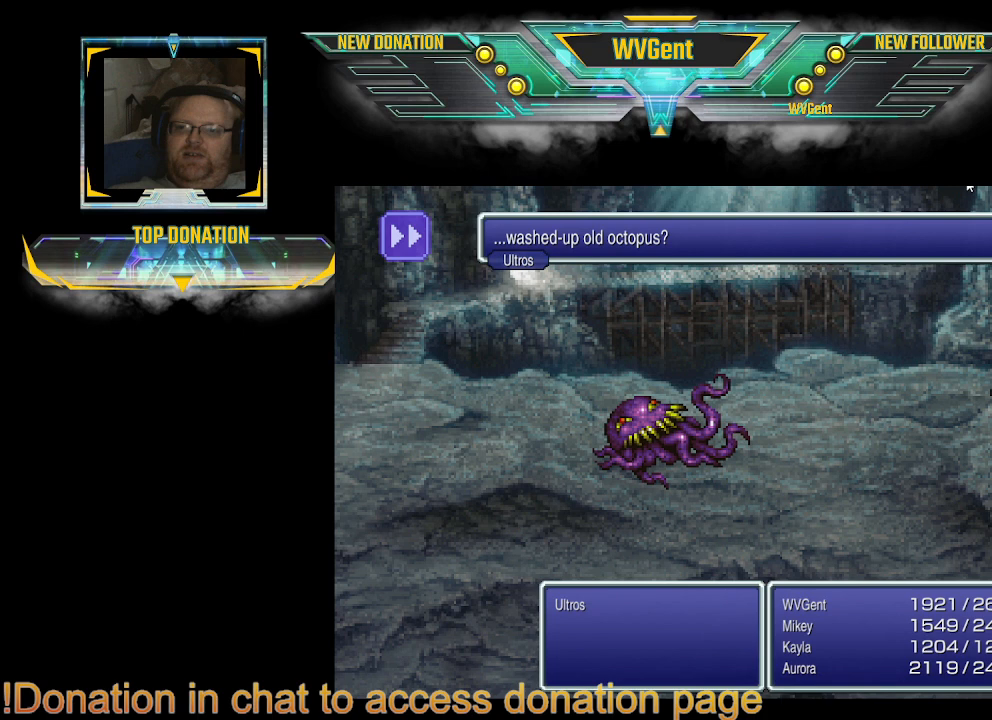
{"buttons": [], "left_stick": "center", "right_stick": "center", "events": [[33, "CROSS", "up"]]}